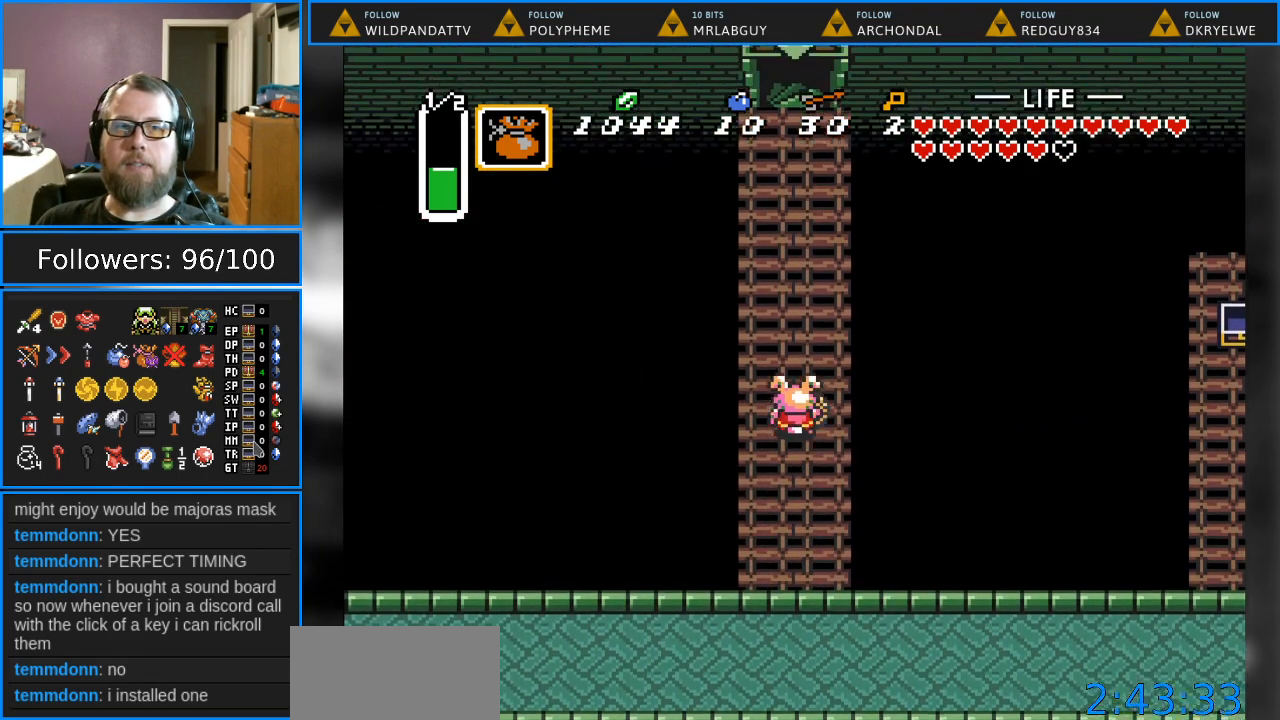
Gameplay with a controller (Nintendo layout); each line is a JSON object with the inputs held at the frame after it. "events" lists button and stick changes between this image and that frame as [ms after this image, input, new state], when the widget could be followed in between. Not read: L1 L3 R1 R3.
{"buttons": ["DPAD_UP"], "events": []}
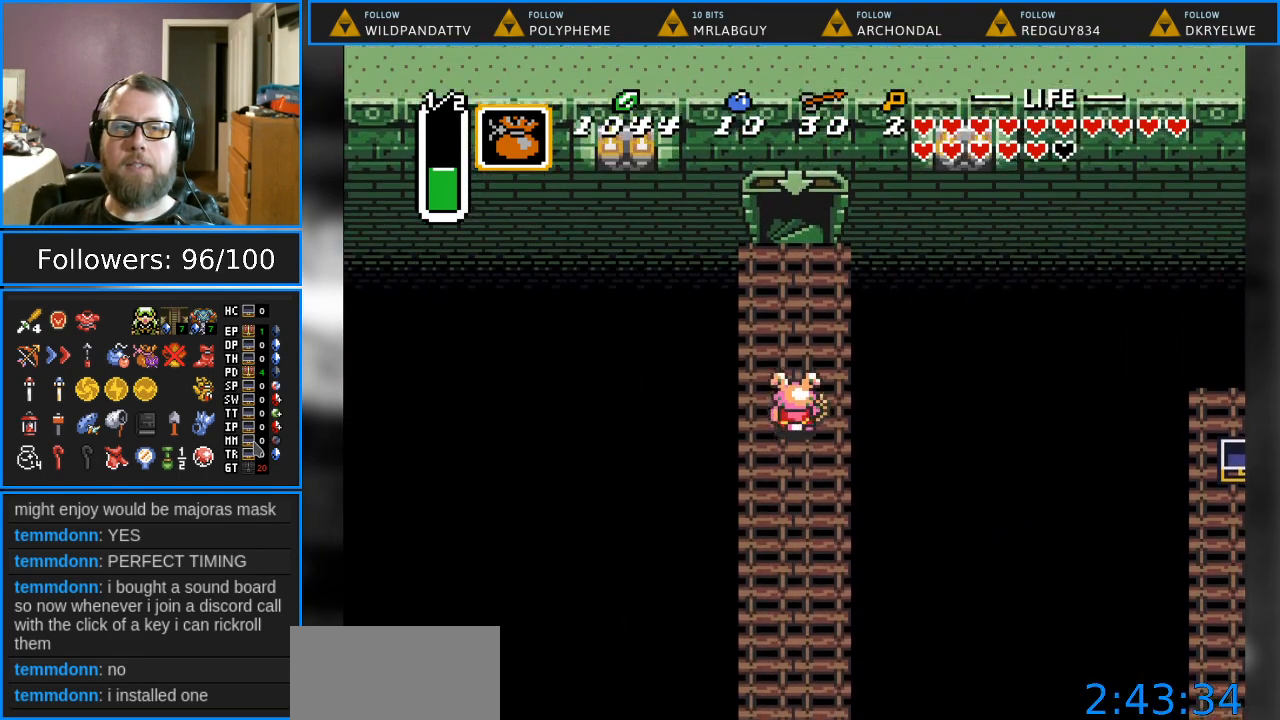
{"buttons": ["DPAD_UP"], "events": []}
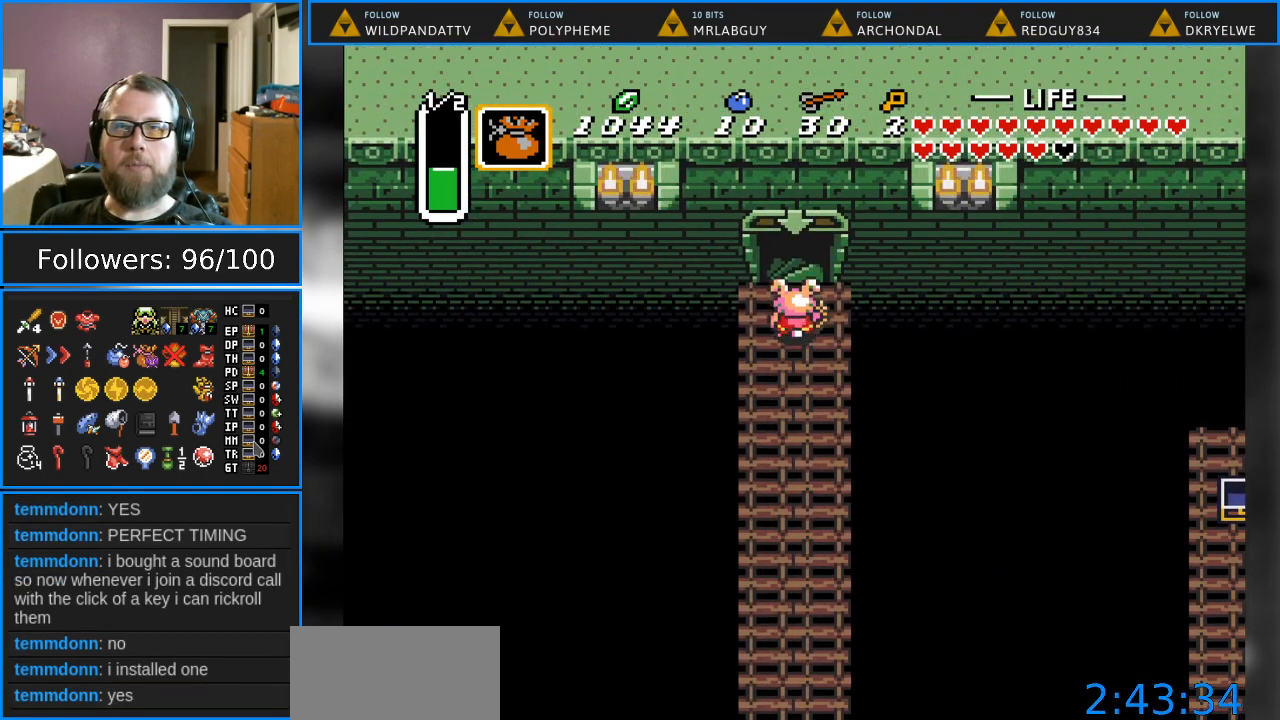
{"buttons": ["DPAD_UP"], "events": []}
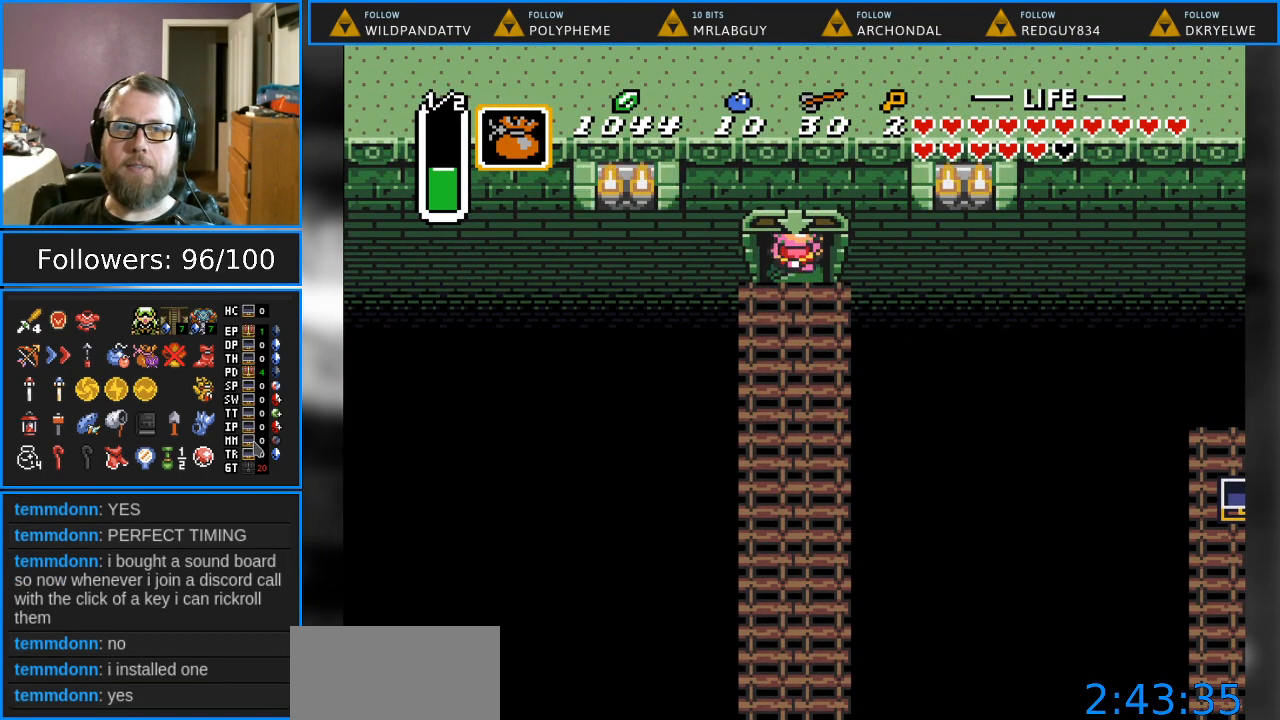
{"buttons": [], "events": [[400, "DPAD_UP", "up"]]}
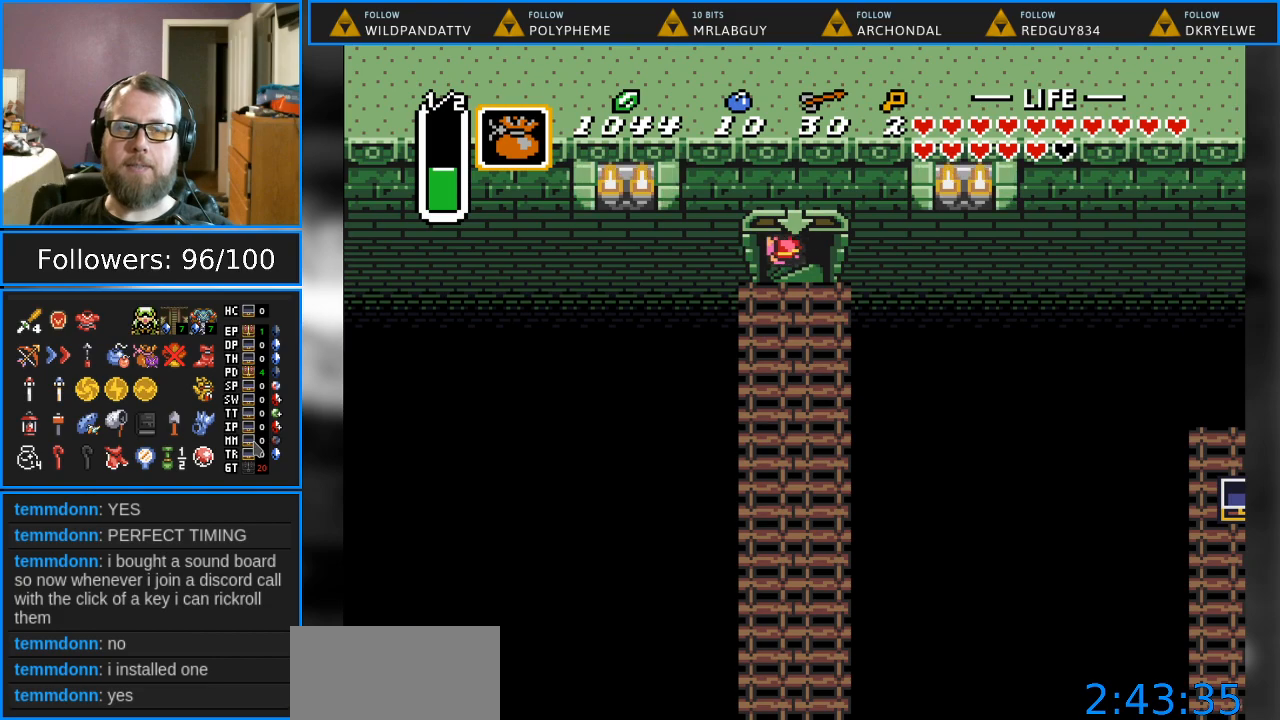
{"buttons": [], "events": []}
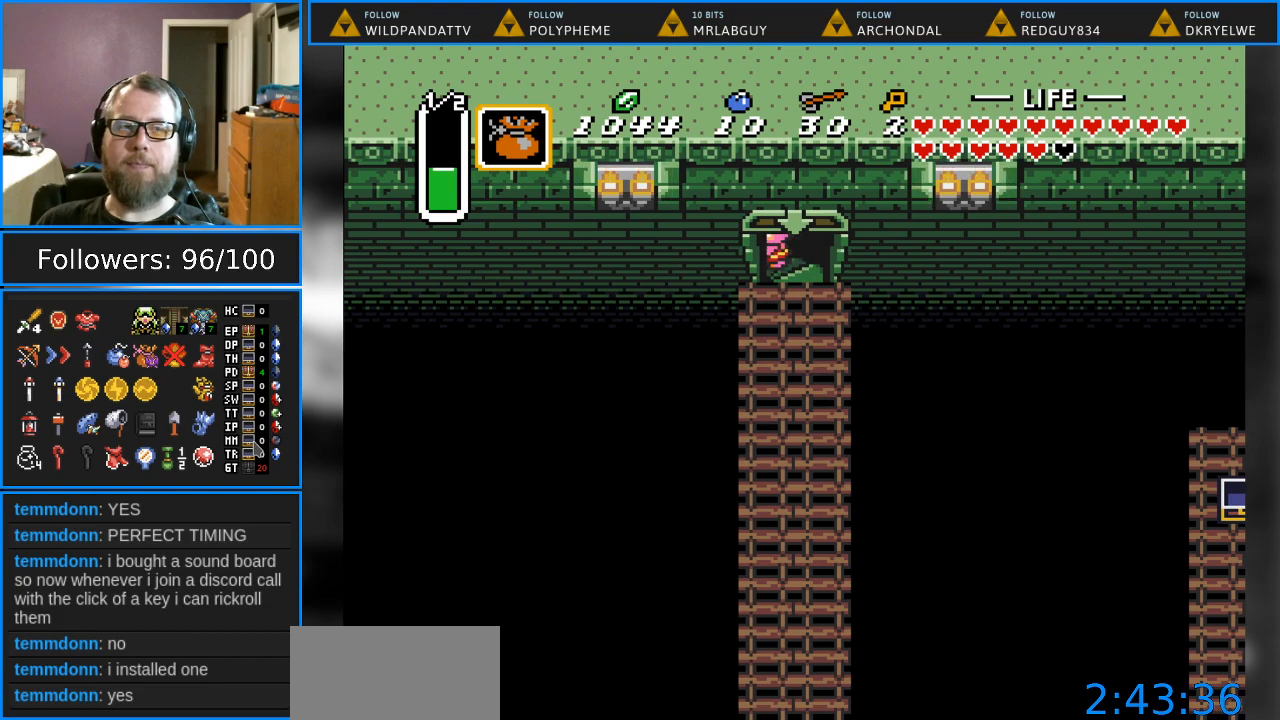
{"buttons": [], "events": []}
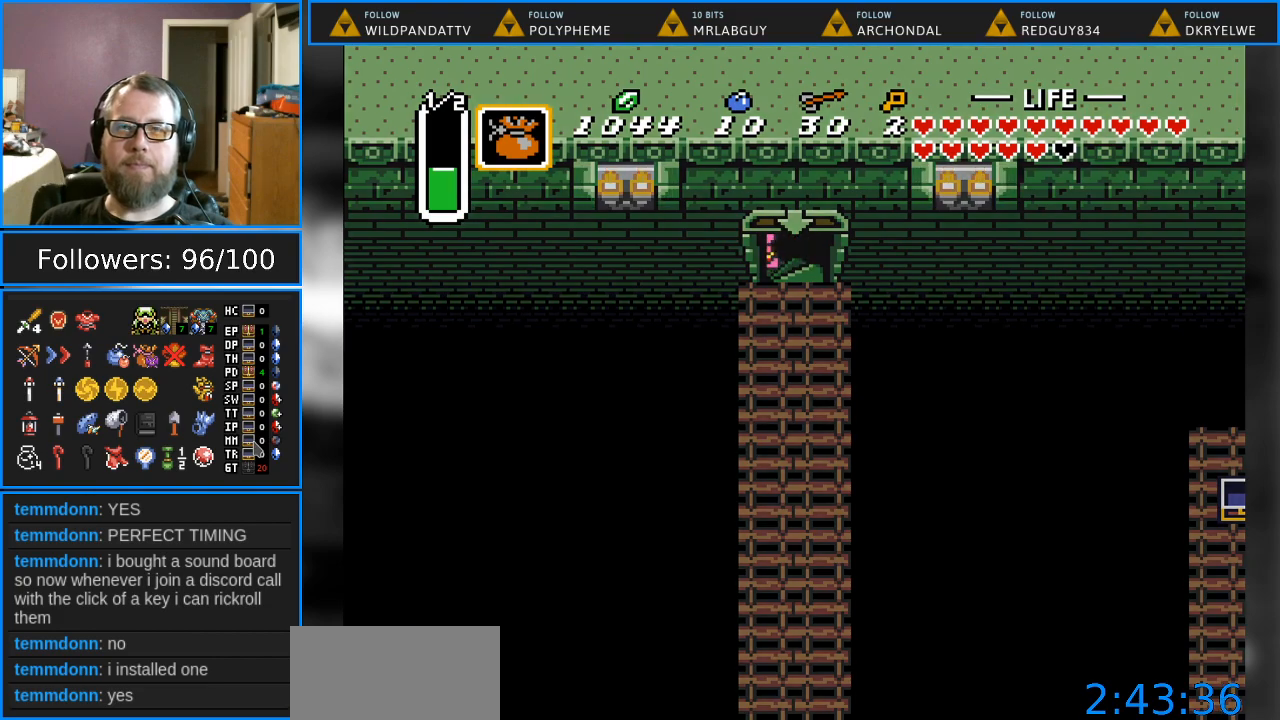
{"buttons": [], "events": []}
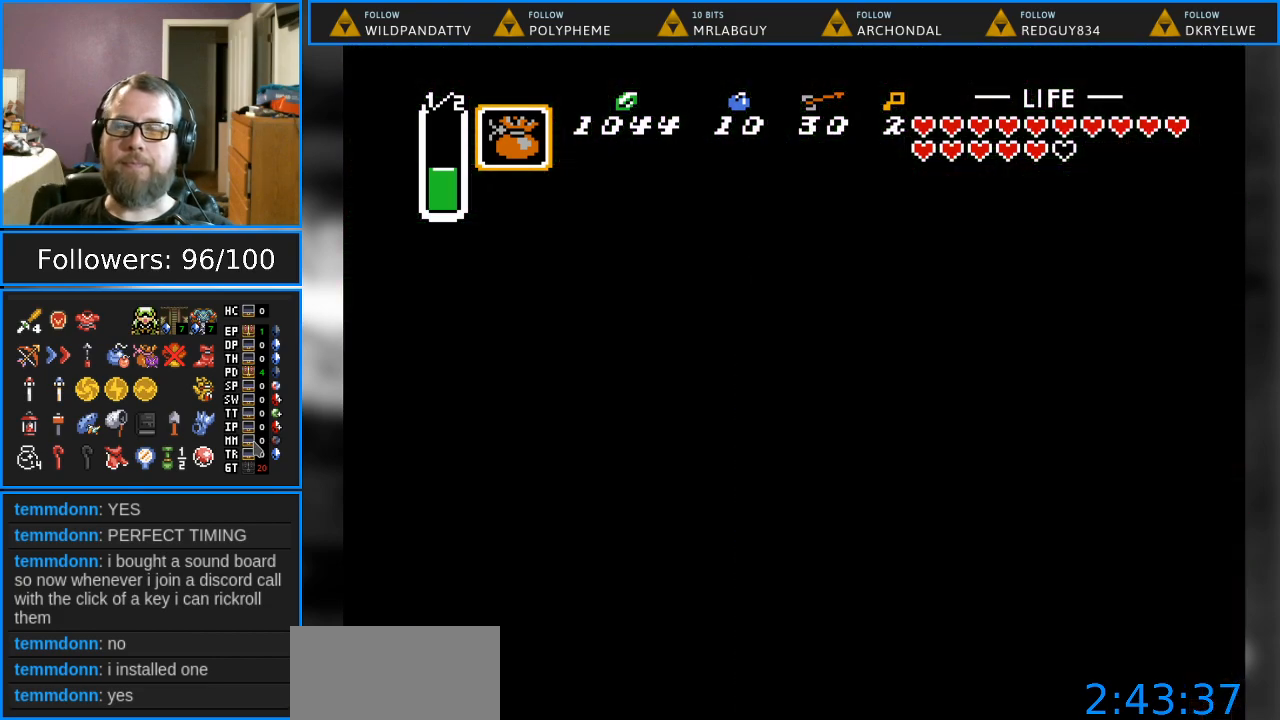
{"buttons": [], "events": []}
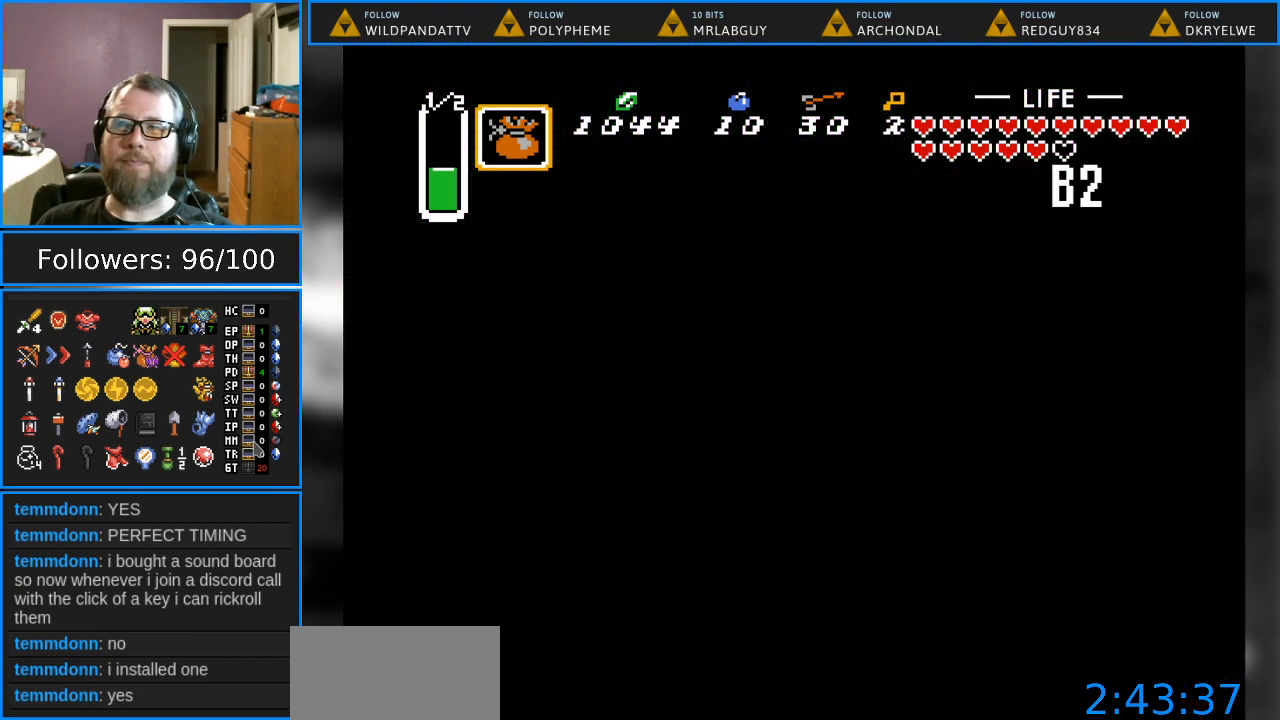
{"buttons": [], "events": []}
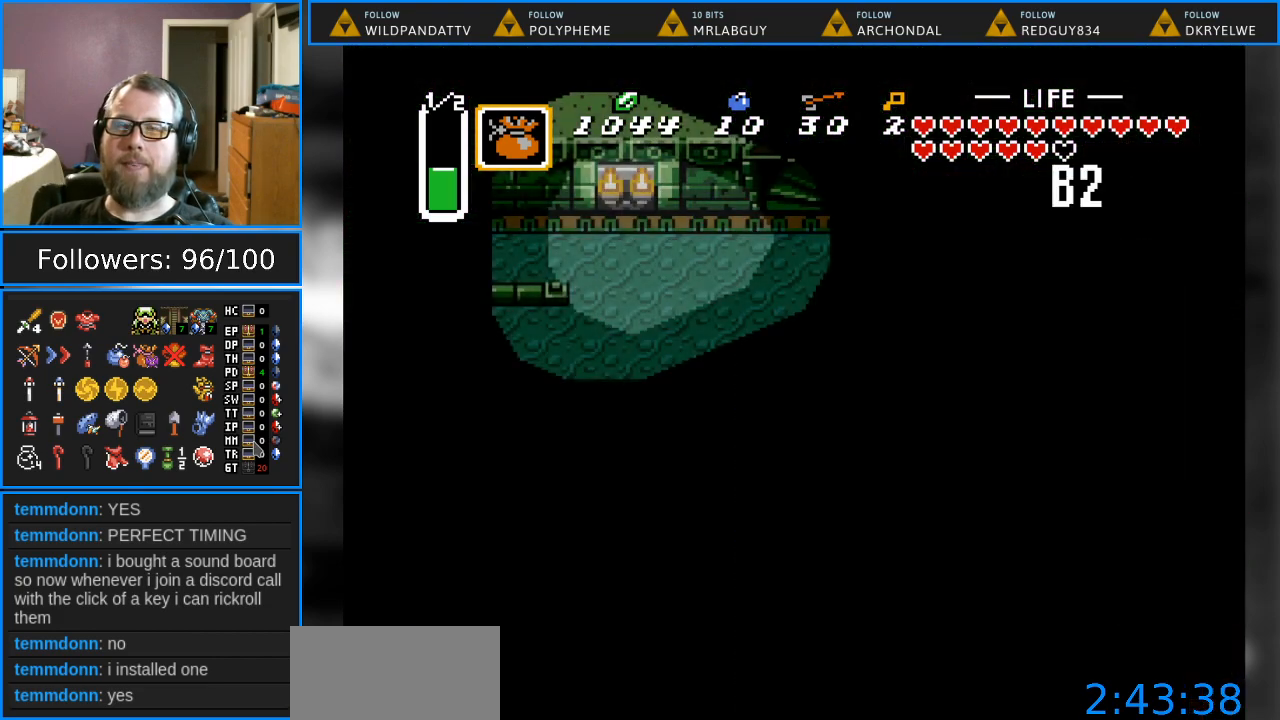
{"buttons": [], "events": []}
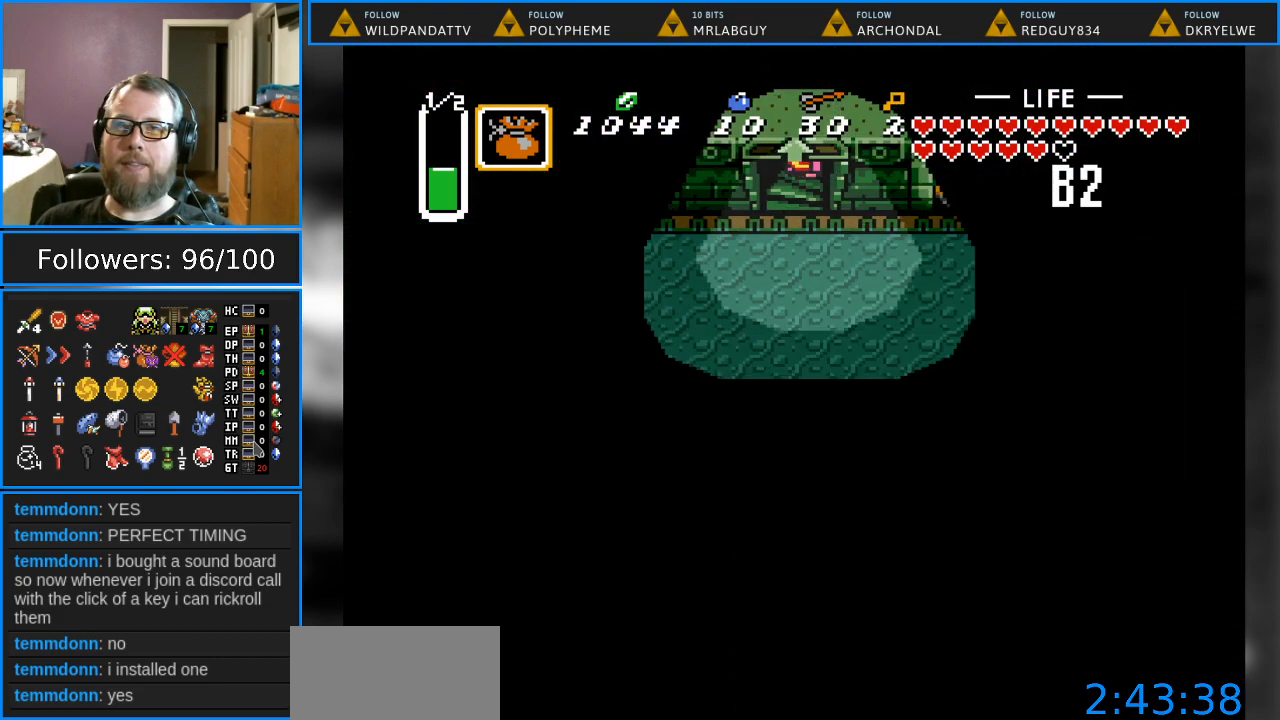
{"buttons": ["DPAD_DOWN", "DPAD_LEFT"], "events": [[467, "DPAD_DOWN", "down"], [467, "DPAD_LEFT", "down"]]}
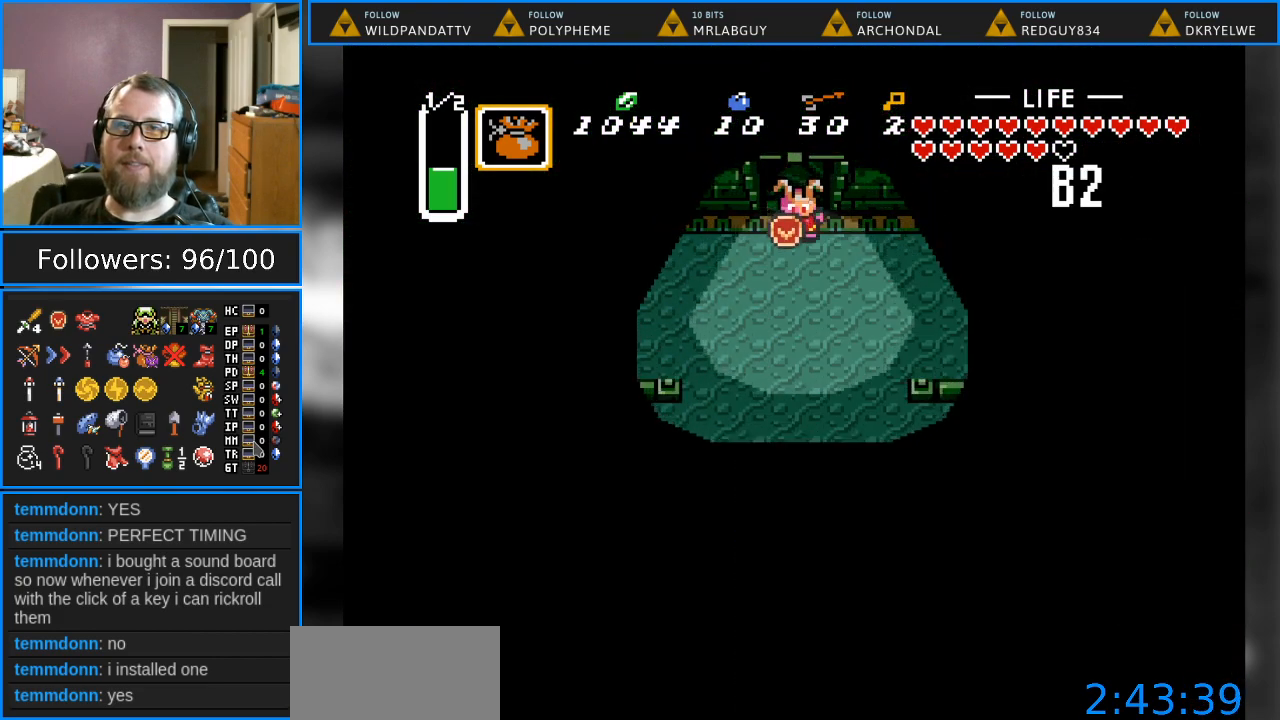
{"buttons": ["DPAD_DOWN", "DPAD_LEFT"], "events": []}
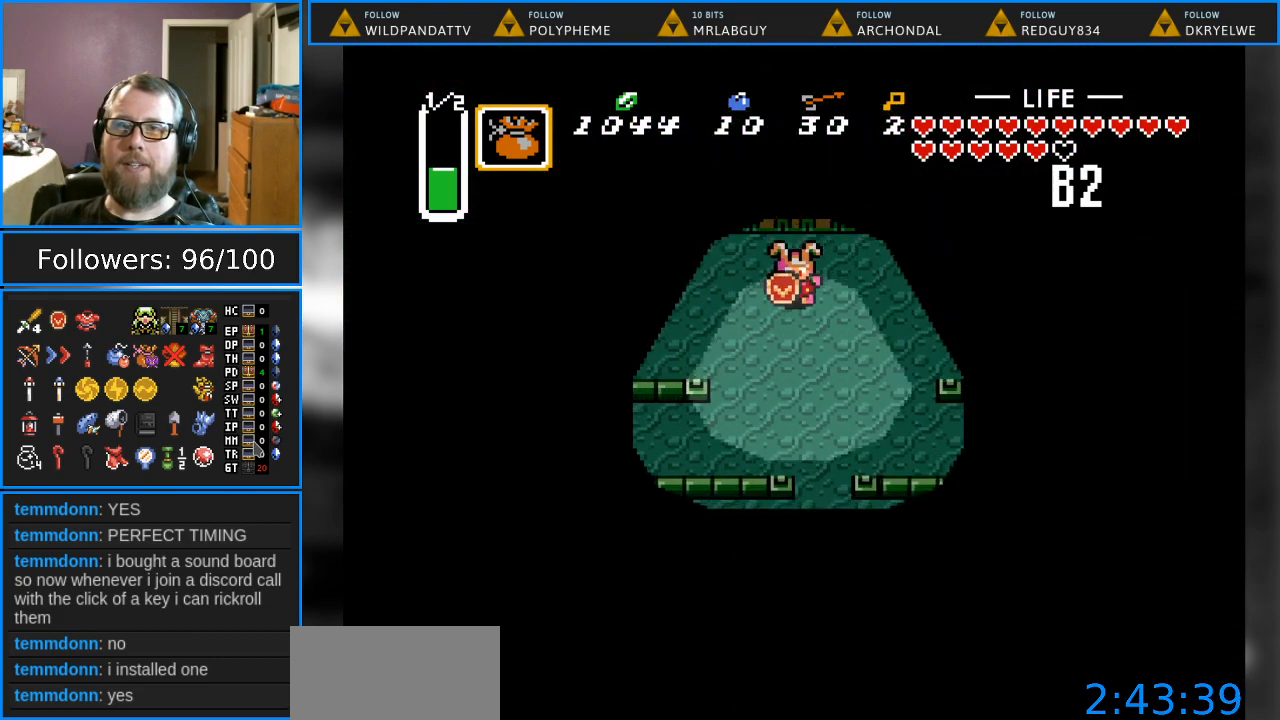
{"buttons": ["DPAD_LEFT"], "events": [[400, "DPAD_DOWN", "up"]]}
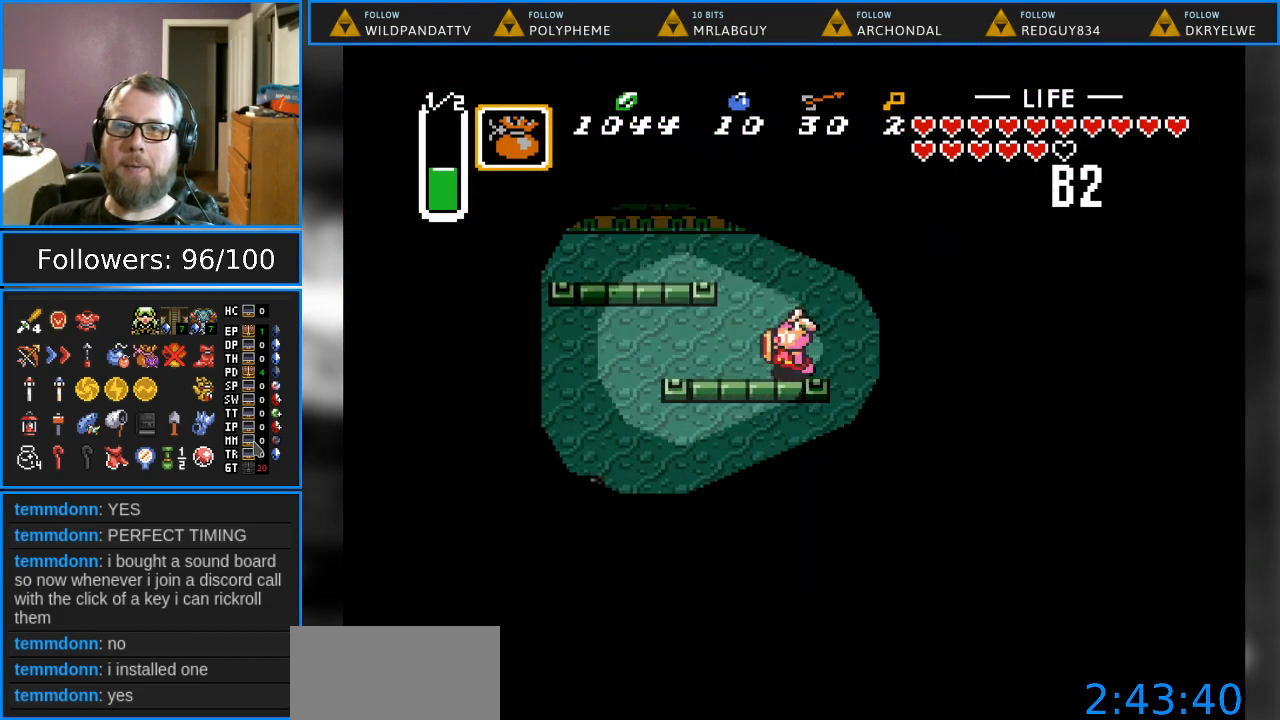
{"buttons": ["DPAD_DOWN", "DPAD_LEFT"], "events": [[400, "DPAD_DOWN", "down"]]}
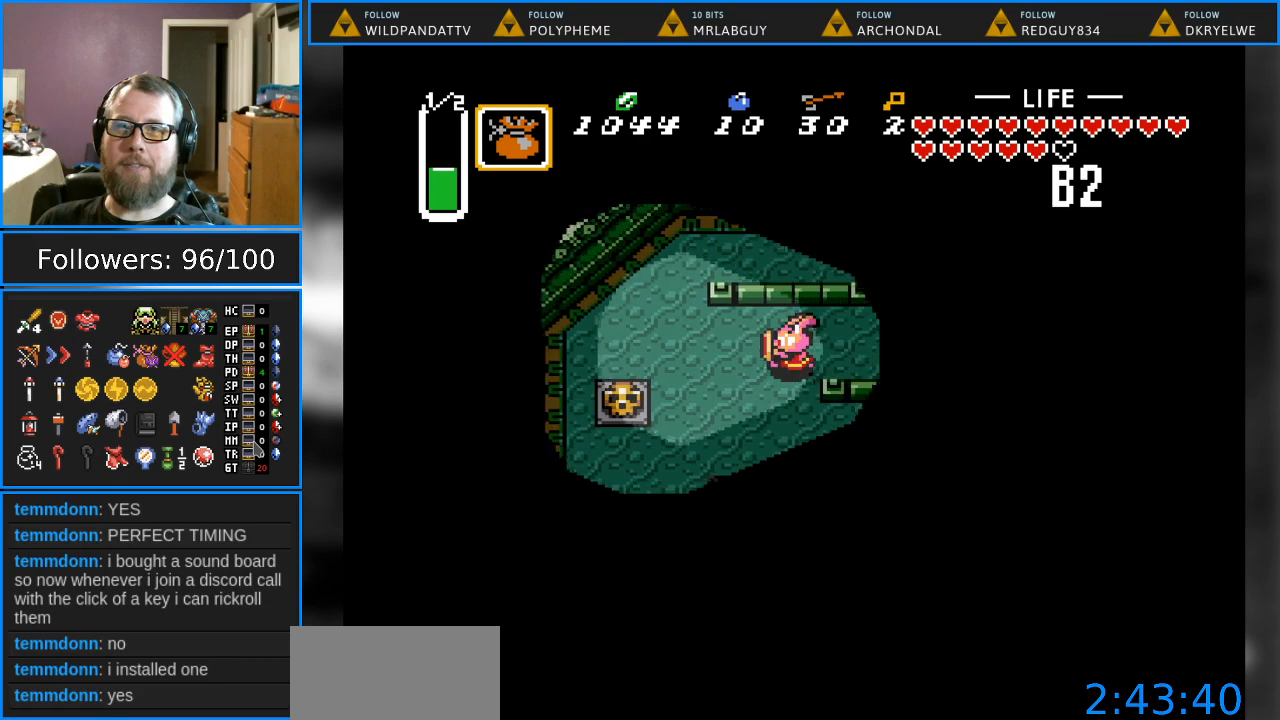
{"buttons": ["DPAD_LEFT"], "events": [[83, "DPAD_DOWN", "up"], [200, "DPAD_DOWN", "down"], [350, "DPAD_DOWN", "up"]]}
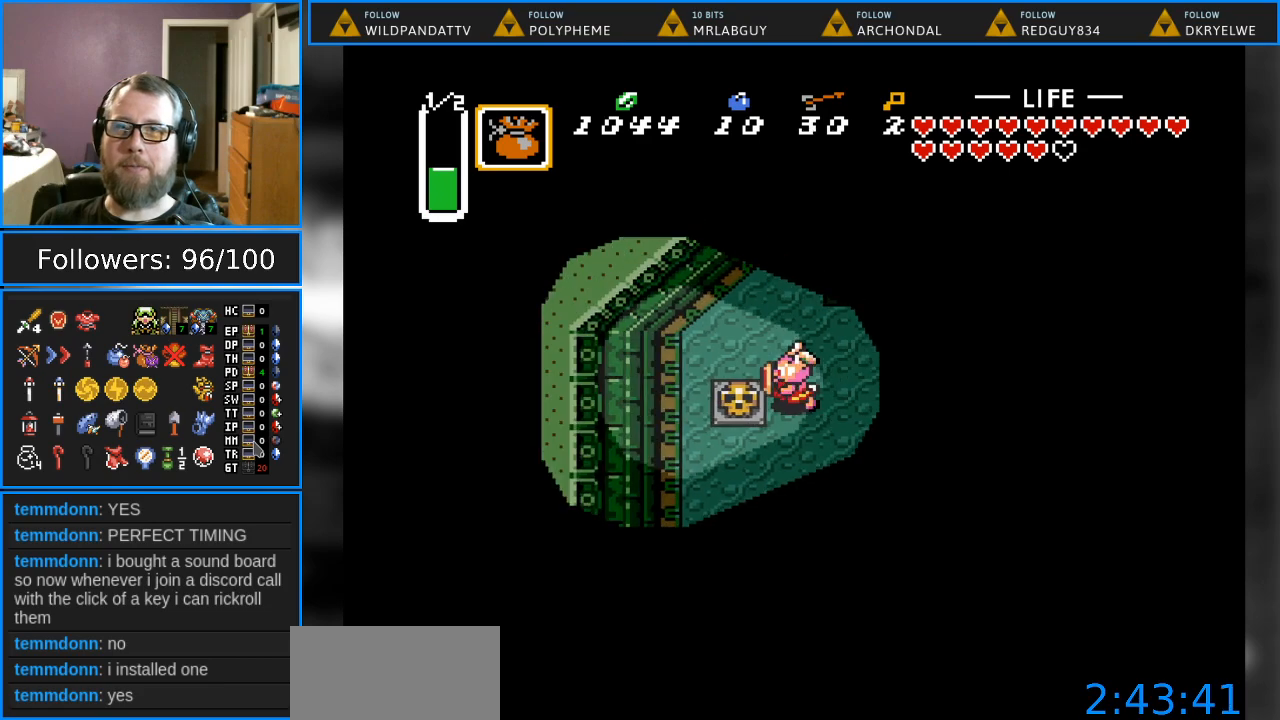
{"buttons": ["DPAD_UP"], "events": [[67, "A", "down"], [200, "DPAD_LEFT", "up"], [217, "A", "up"], [250, "DPAD_UP", "down"]]}
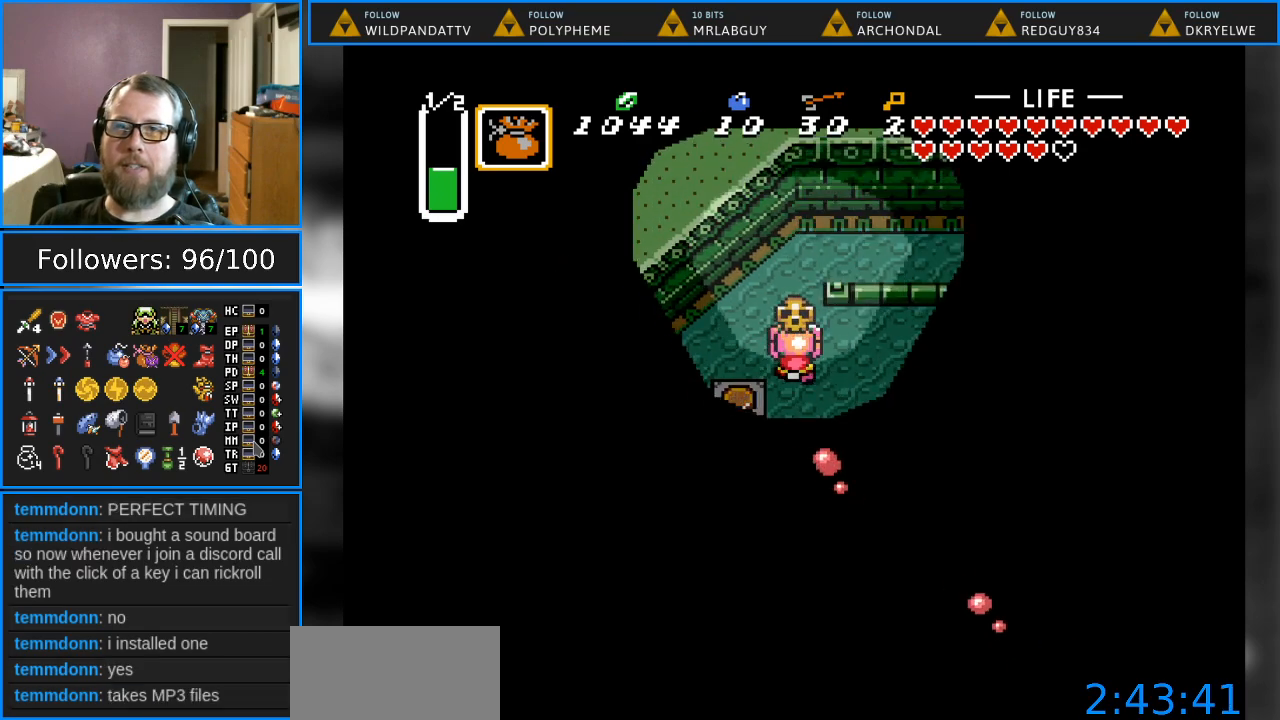
{"buttons": ["DPAD_UP", "DPAD_RIGHT"], "events": [[183, "A", "down"], [200, "DPAD_LEFT", "down"], [300, "A", "up"], [350, "DPAD_LEFT", "up"], [383, "DPAD_RIGHT", "down"]]}
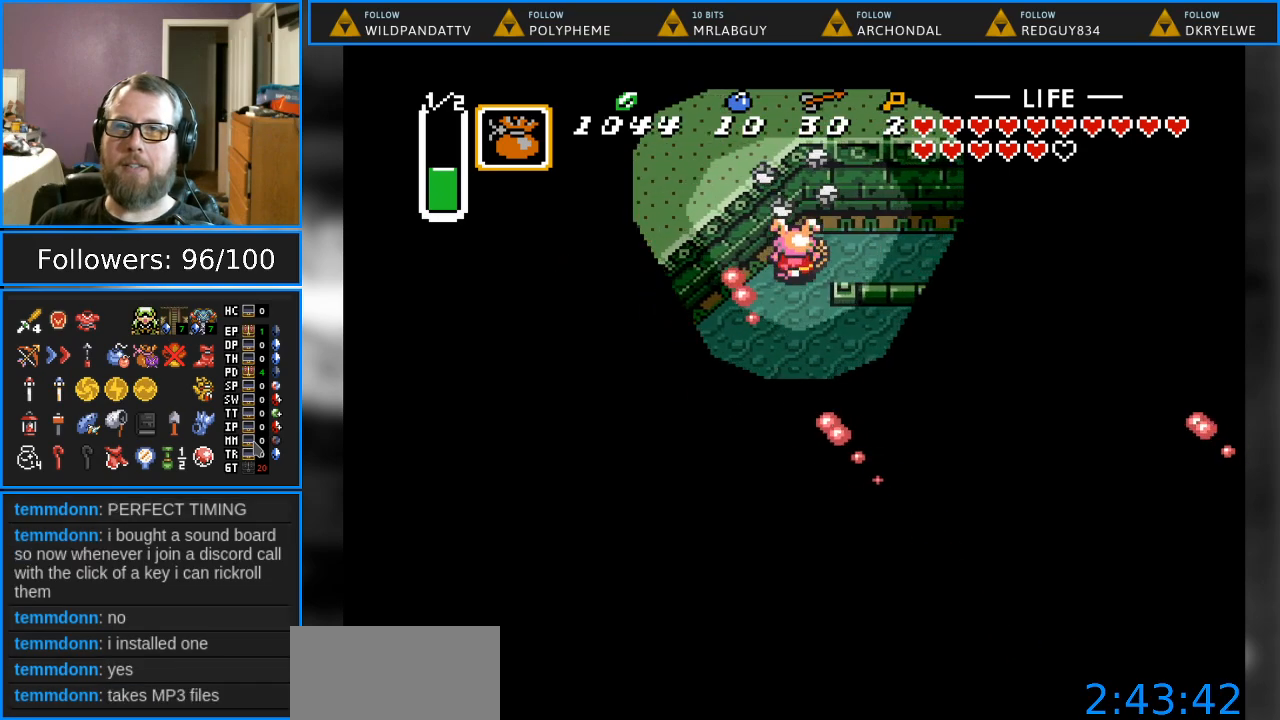
{"buttons": ["DPAD_DOWN", "DPAD_LEFT"], "events": [[50, "DPAD_UP", "up"], [317, "DPAD_RIGHT", "up"], [383, "DPAD_DOWN", "down"], [383, "DPAD_LEFT", "down"]]}
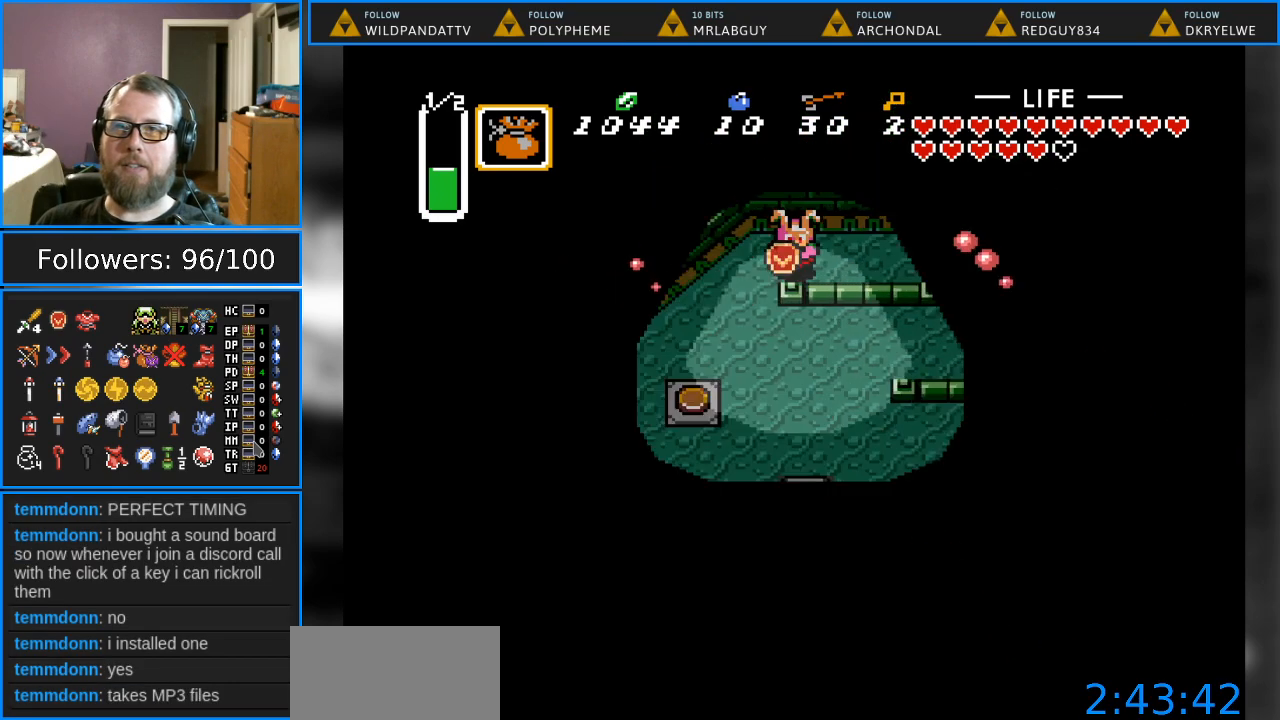
{"buttons": [], "events": [[17, "DPAD_LEFT", "up"], [33, "START", "down"], [50, "DPAD_DOWN", "up"], [167, "START", "up"]]}
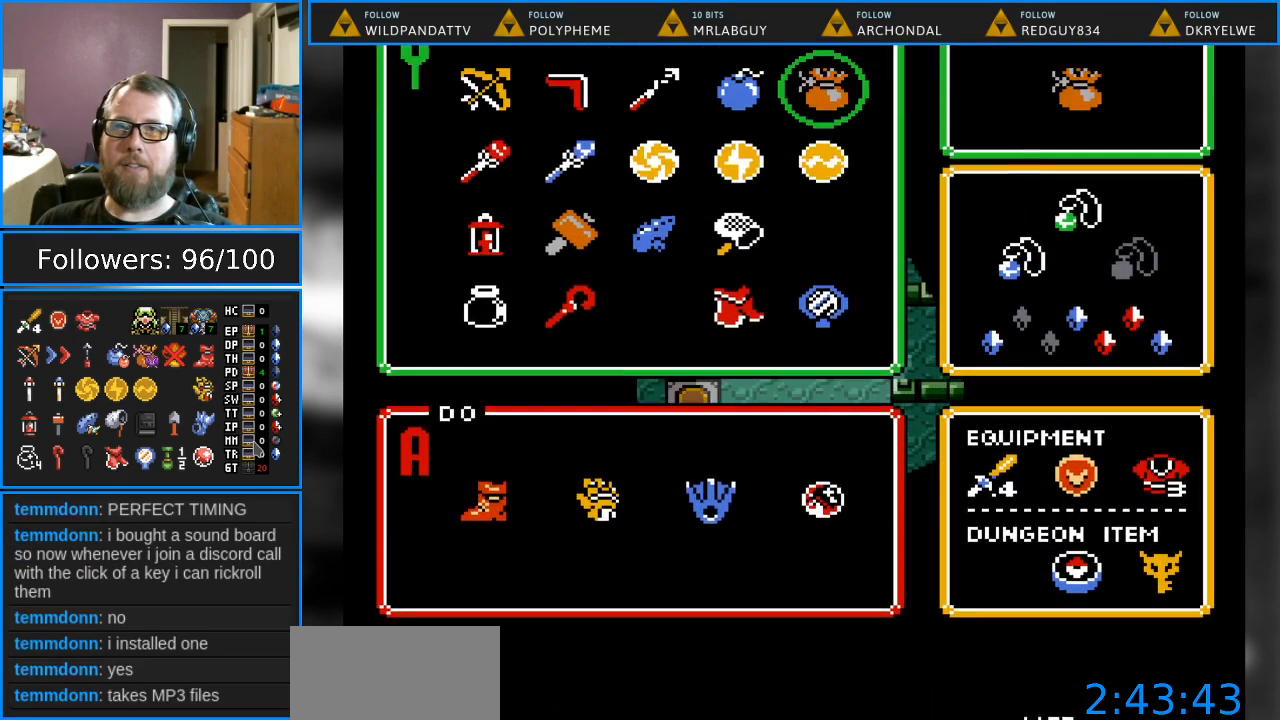
{"buttons": ["DPAD_LEFT"], "events": [[433, "DPAD_LEFT", "down"]]}
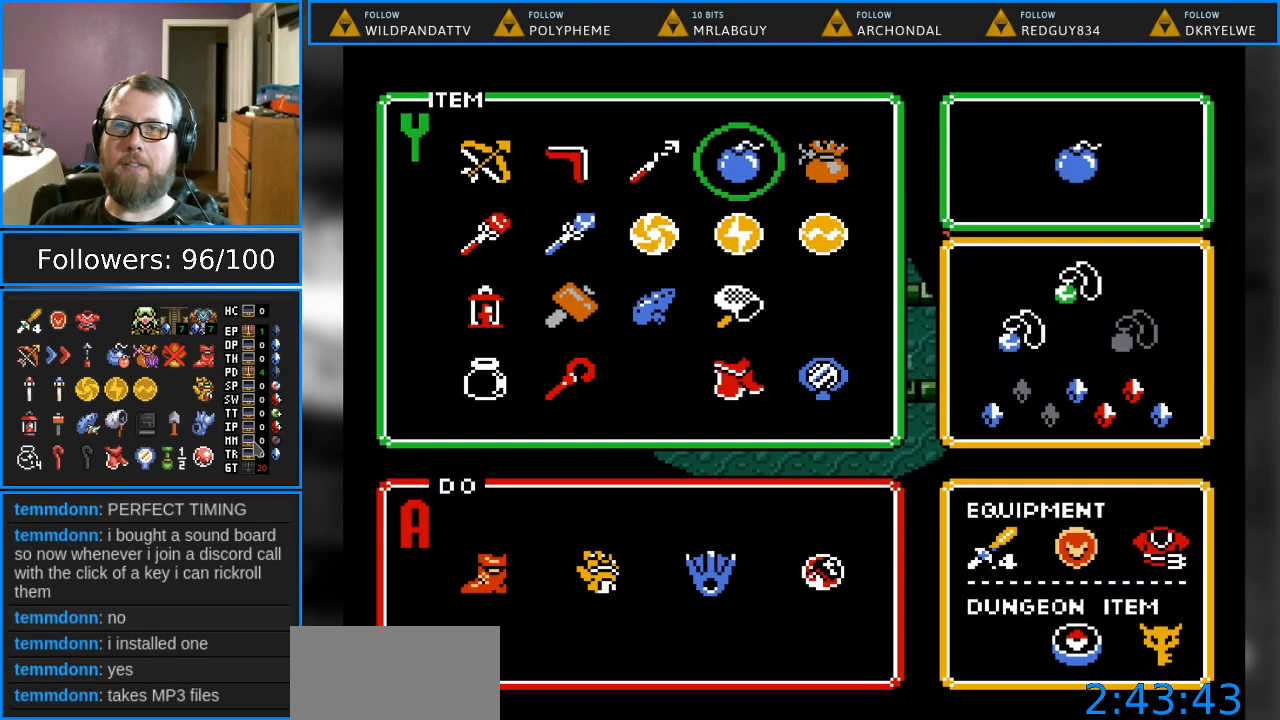
{"buttons": [], "events": [[50, "DPAD_LEFT", "up"], [150, "DPAD_LEFT", "down"], [250, "DPAD_LEFT", "up"], [383, "DPAD_DOWN", "down"], [450, "DPAD_DOWN", "up"]]}
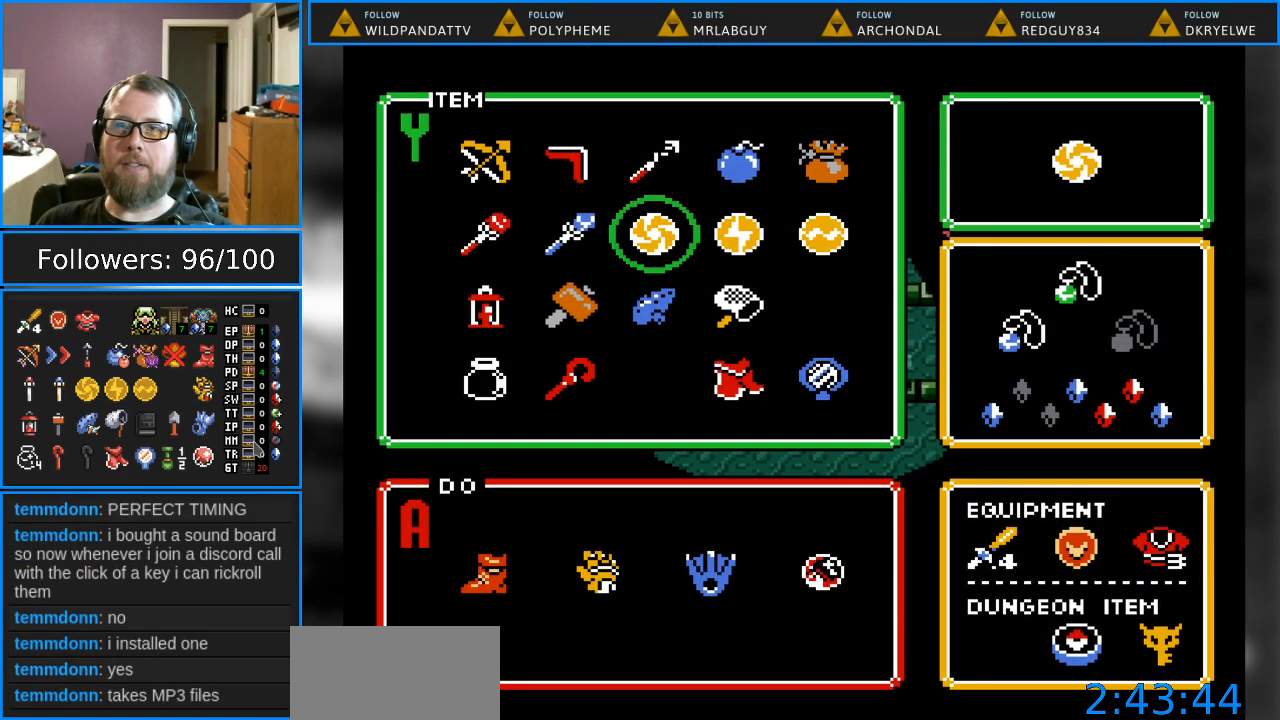
{"buttons": ["DPAD_LEFT"], "events": [[67, "DPAD_DOWN", "down"], [183, "DPAD_DOWN", "up"], [500, "DPAD_LEFT", "down"]]}
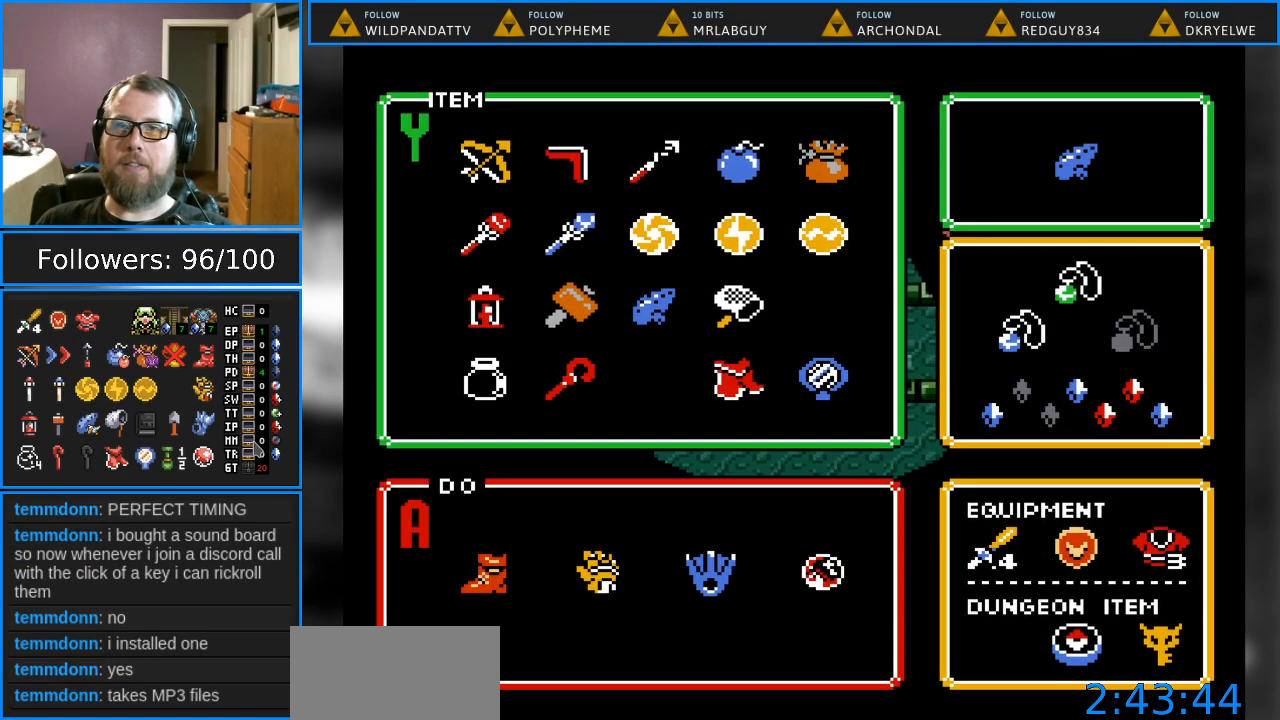
{"buttons": ["START"], "events": [[83, "DPAD_LEFT", "up"], [283, "DPAD_DOWN", "down"], [383, "DPAD_DOWN", "up"], [400, "START", "down"]]}
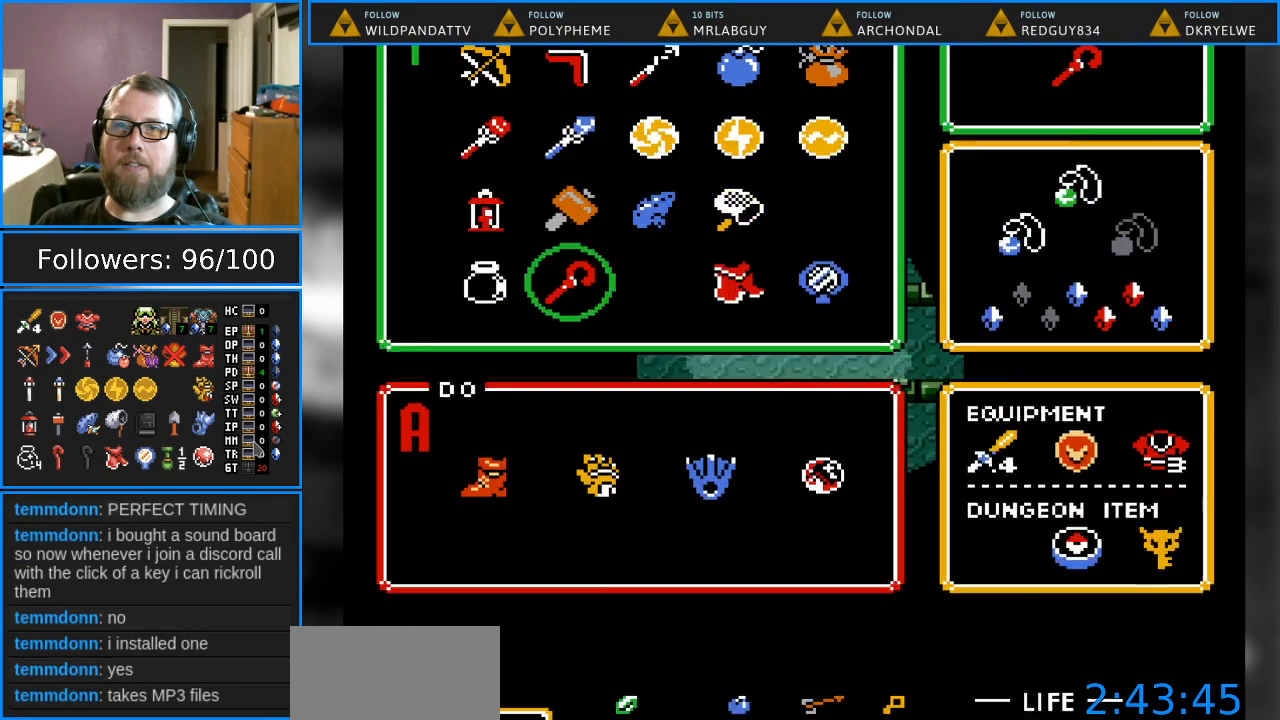
{"buttons": ["DPAD_LEFT"], "events": [[50, "START", "up"], [417, "DPAD_LEFT", "down"]]}
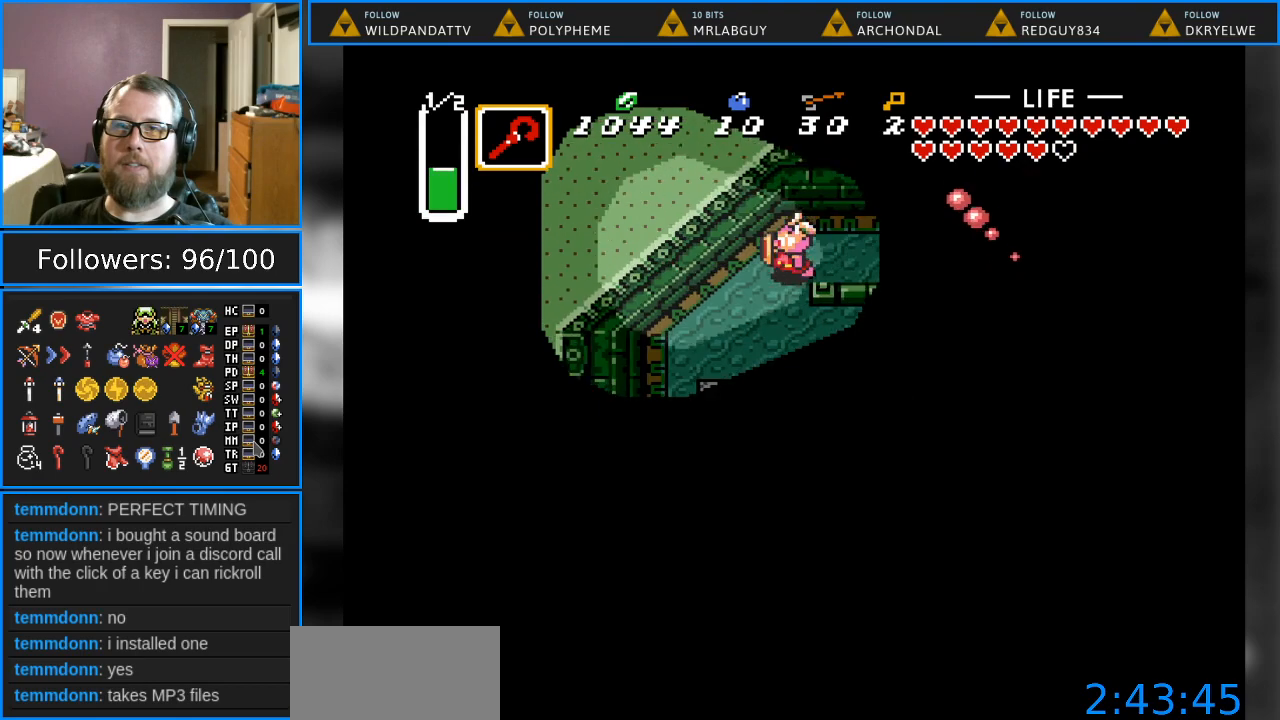
{"buttons": [], "events": [[267, "DPAD_DOWN", "down"], [300, "DPAD_LEFT", "up"], [367, "Y", "down"], [400, "DPAD_DOWN", "up"], [500, "Y", "up"]]}
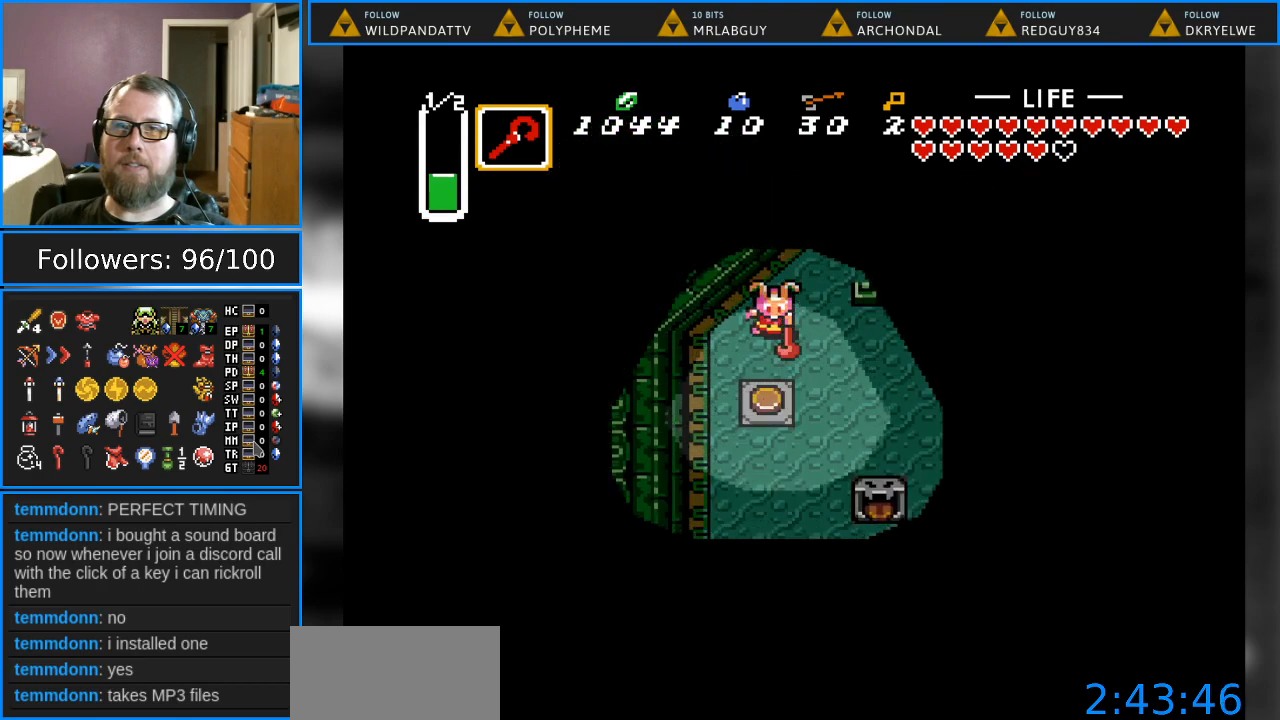
{"buttons": ["DPAD_DOWN"], "events": [[333, "DPAD_DOWN", "down"]]}
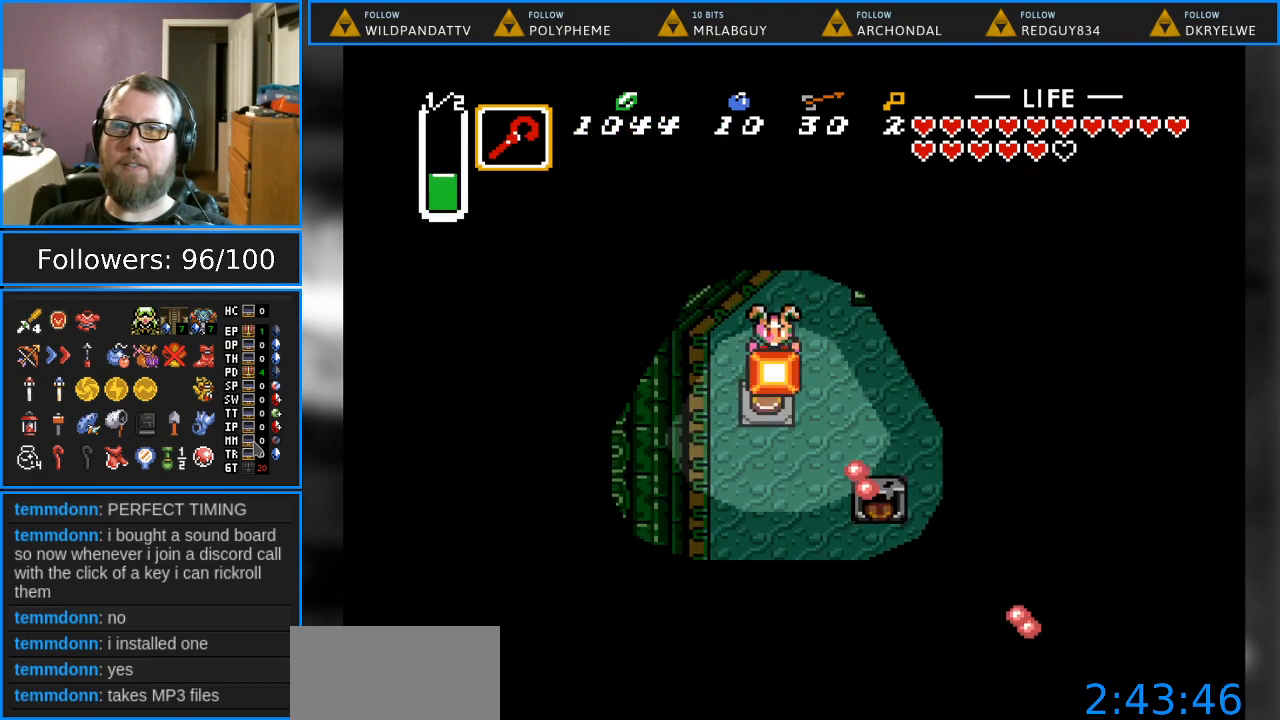
{"buttons": ["DPAD_UP"], "events": [[300, "DPAD_DOWN", "up"], [467, "DPAD_UP", "down"]]}
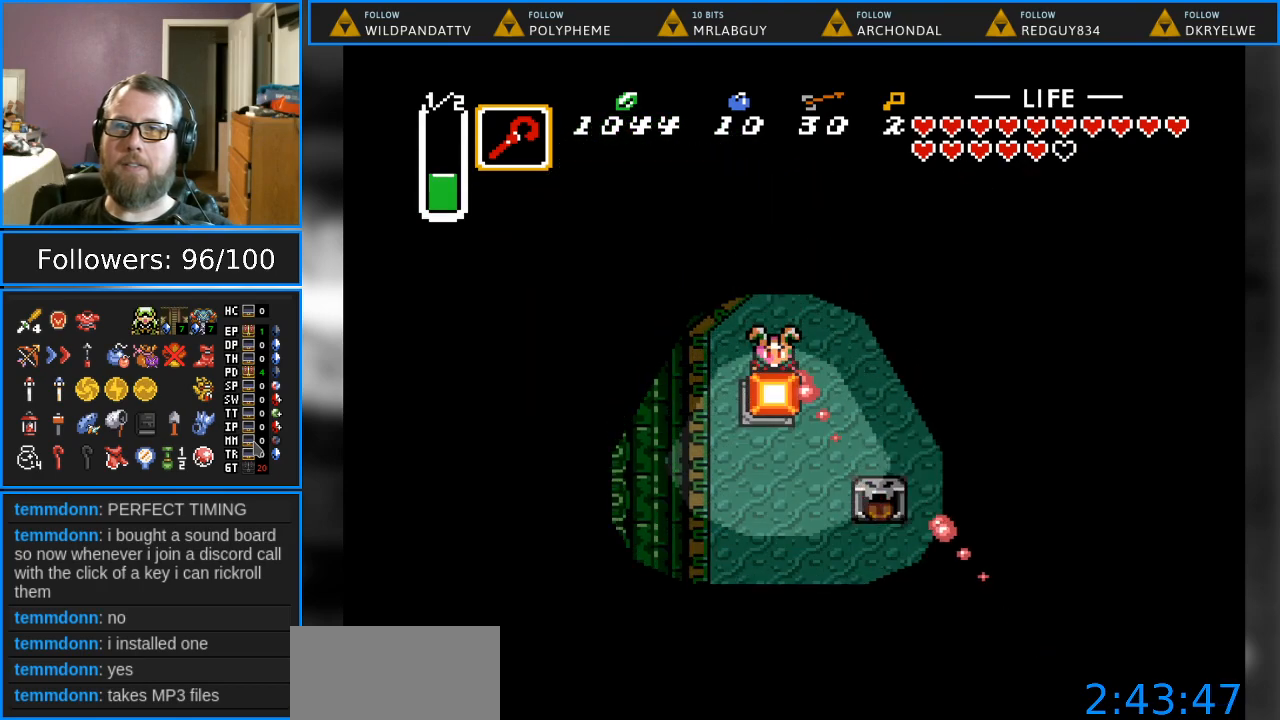
{"buttons": ["DPAD_DOWN", "DPAD_RIGHT"], "events": [[17, "DPAD_RIGHT", "down"], [83, "DPAD_UP", "up"], [183, "DPAD_UP", "down"], [300, "DPAD_UP", "up"], [383, "DPAD_DOWN", "down"], [400, "DPAD_RIGHT", "up"], [500, "DPAD_RIGHT", "down"]]}
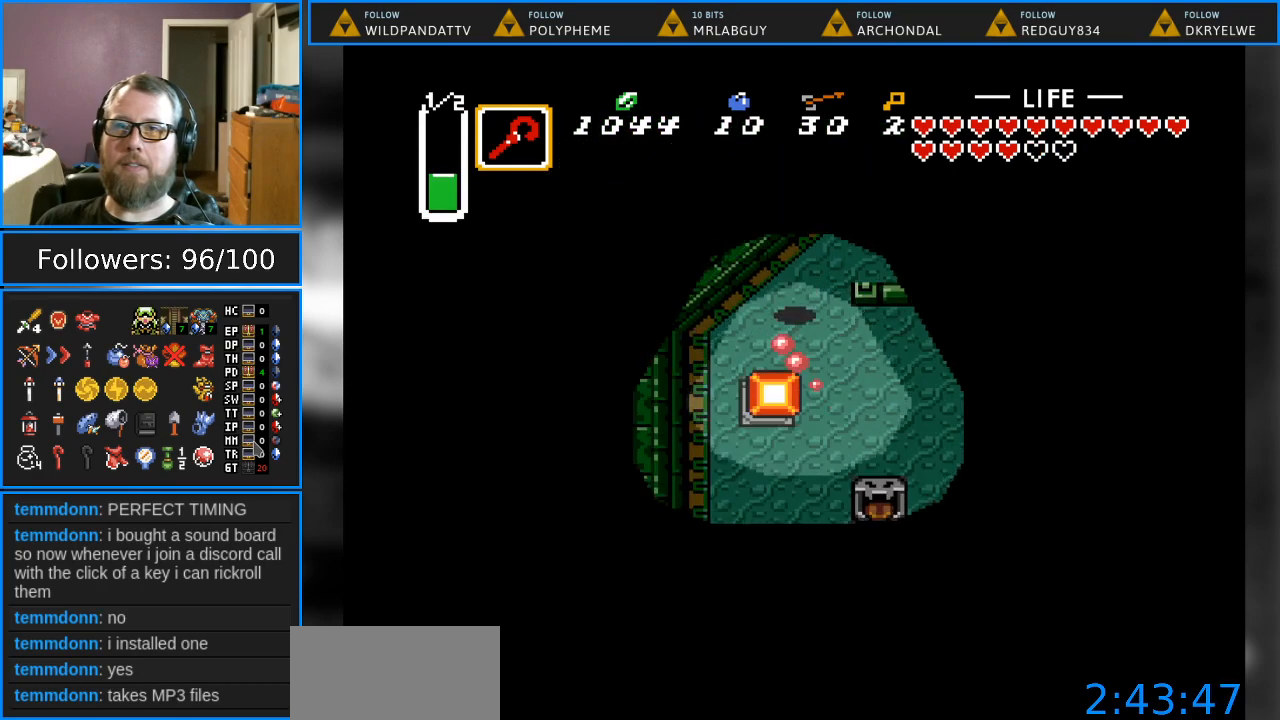
{"buttons": ["DPAD_DOWN"], "events": [[300, "DPAD_RIGHT", "up"]]}
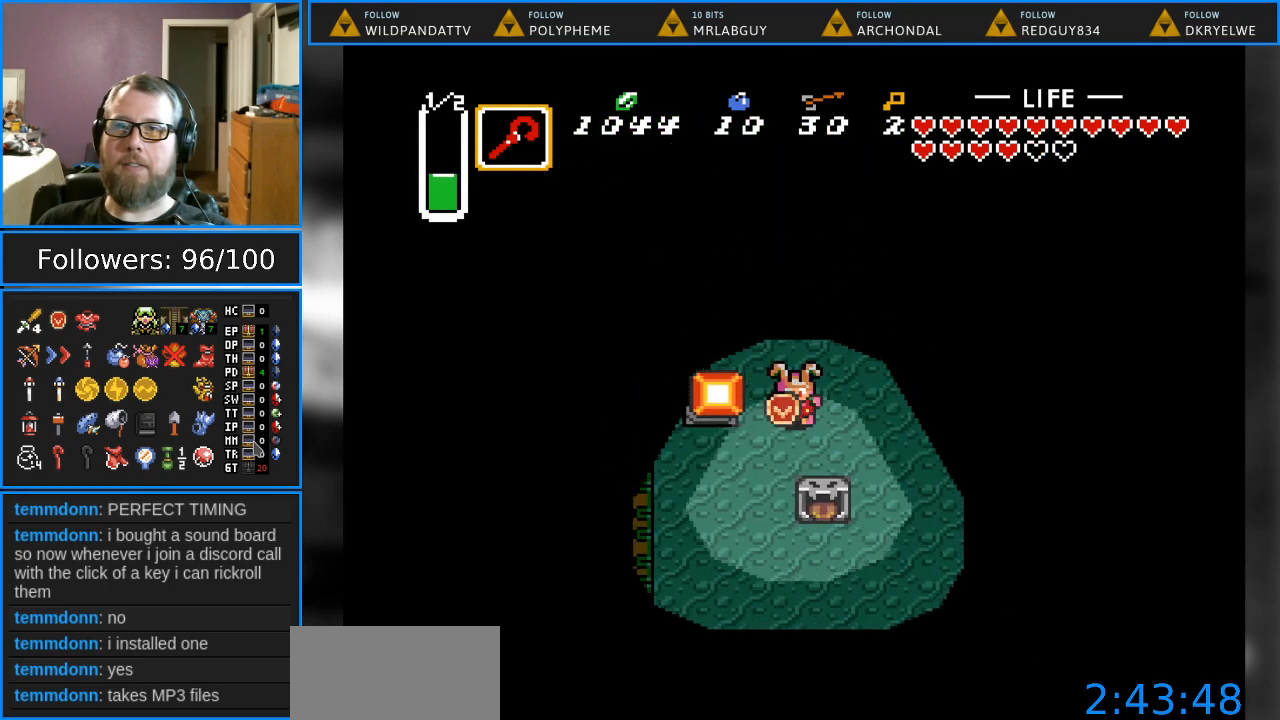
{"buttons": ["DPAD_DOWN"], "events": [[83, "DPAD_LEFT", "down"], [383, "DPAD_LEFT", "up"]]}
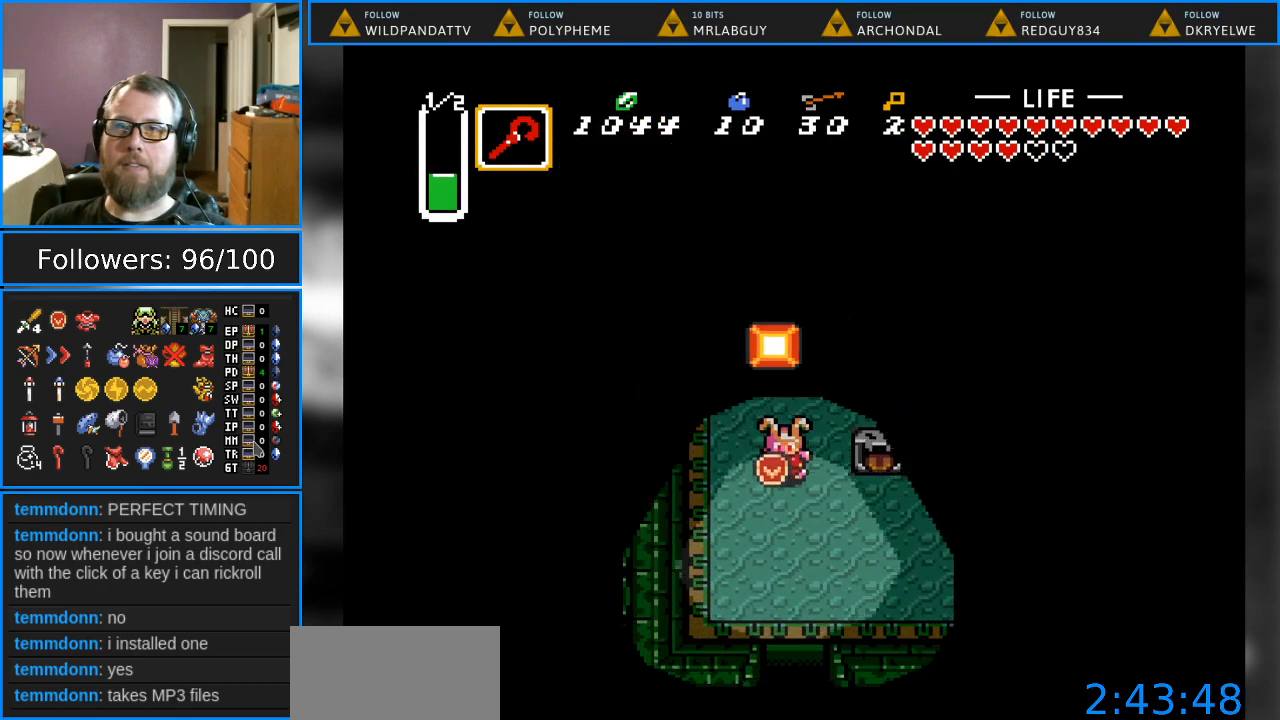
{"buttons": ["DPAD_DOWN"], "events": []}